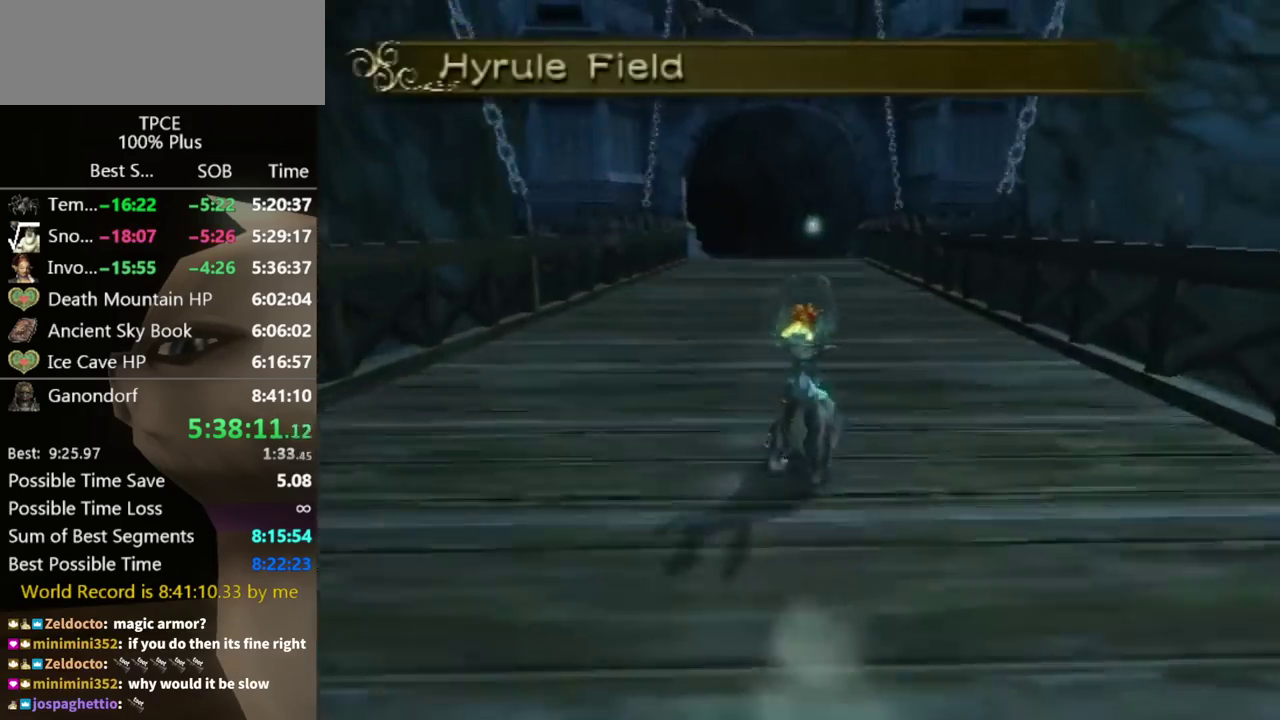
Gameplay with a controller (Nintendo layout); each line is a JSON object with the inputs held at the frame after it. "events" lists button and stick changes between this image and that frame as [ms after this image, input, new state], when the widget could be followed in between. Not read: L3 R3.
{"buttons": ["B"], "left_stick": "up", "right_stick": "center", "events": [[433, "B", "down"]]}
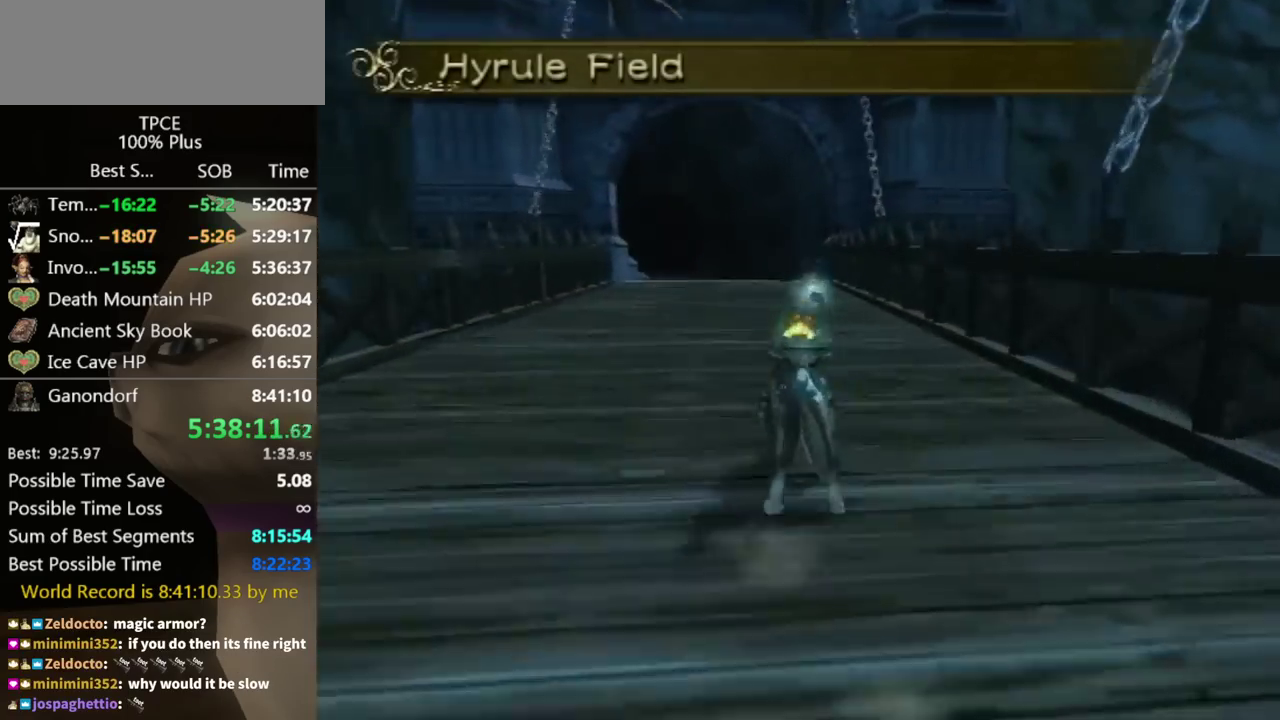
{"buttons": ["B"], "left_stick": "up-right", "right_stick": "center", "events": [[233, "left_stick", "center"], [367, "left_stick", "right"], [433, "left_stick", "up-right"]]}
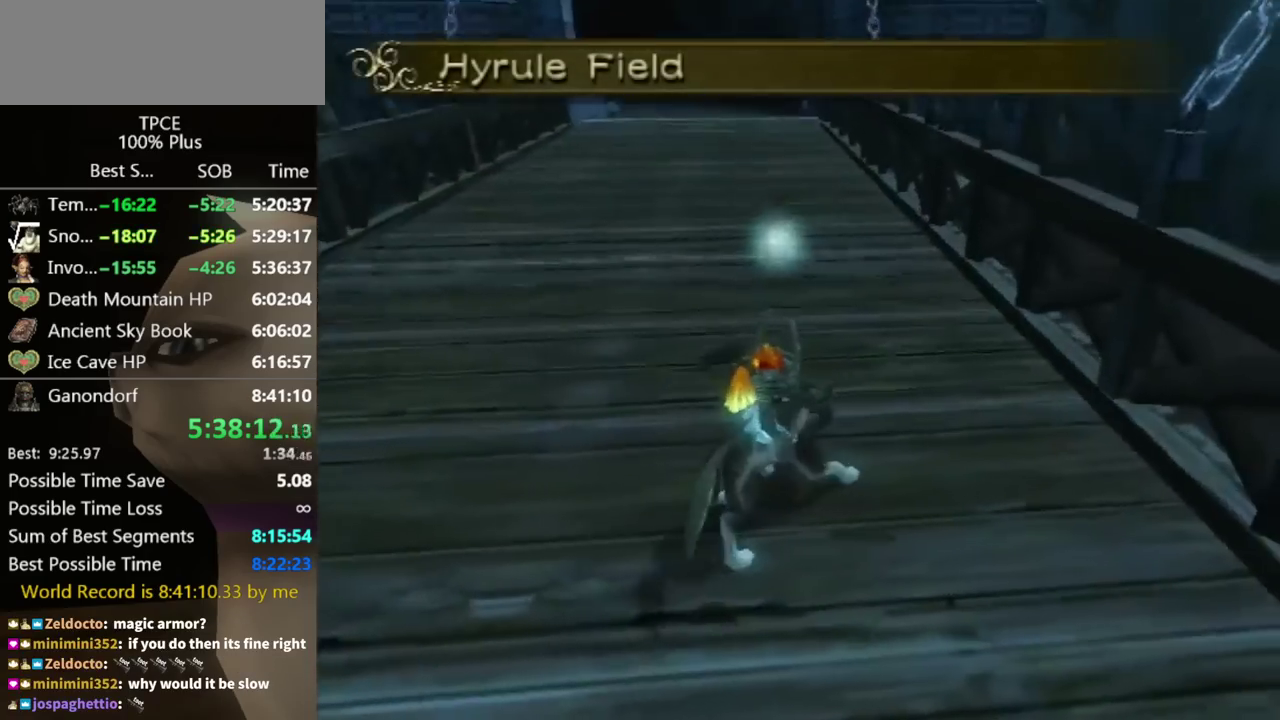
{"buttons": ["B"], "left_stick": "center", "right_stick": "center", "events": [[100, "left_stick", "up"], [367, "X", "down"], [500, "X", "up"], [500, "left_stick", "center"]]}
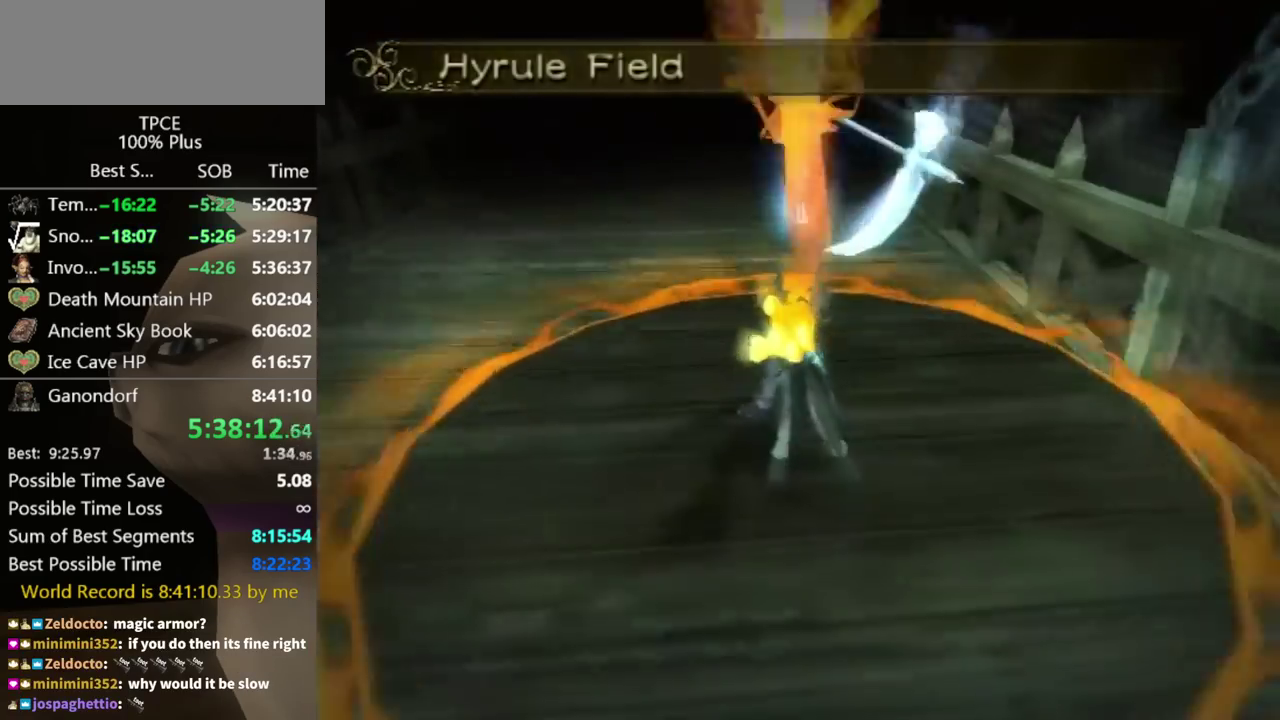
{"buttons": [], "left_stick": "center", "right_stick": "center", "events": [[133, "B", "up"]]}
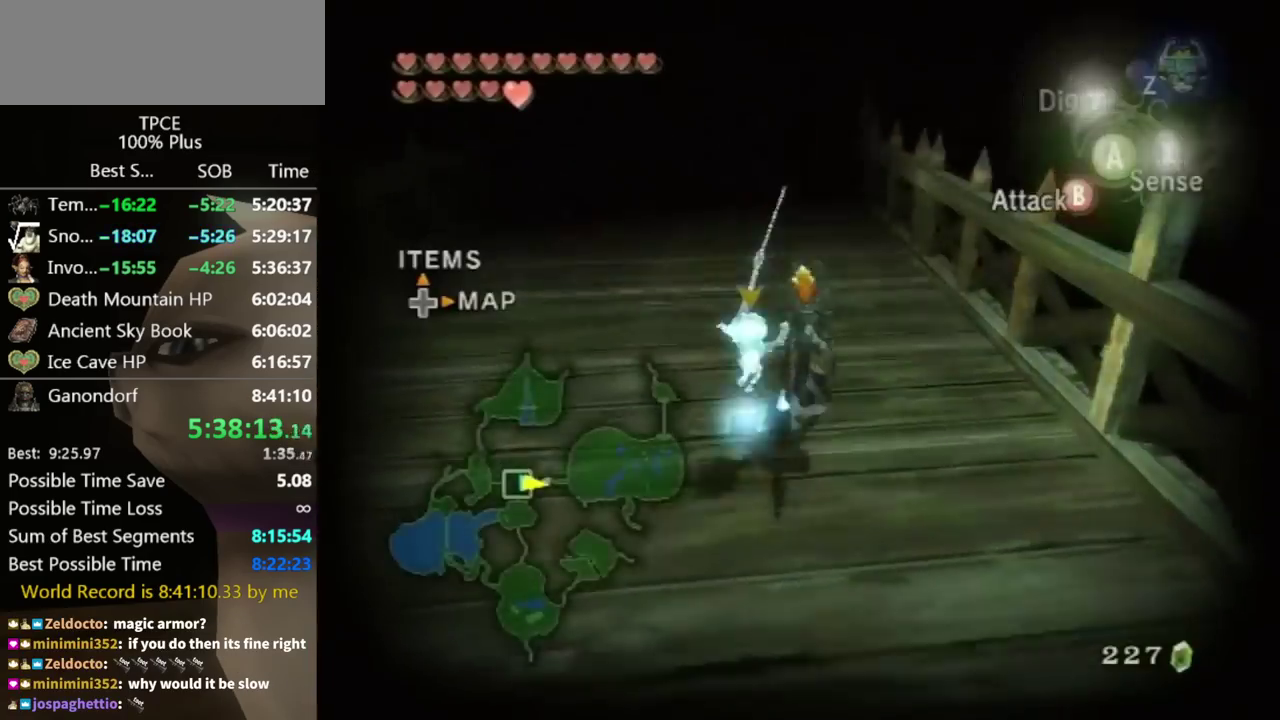
{"buttons": [], "left_stick": "up-left", "right_stick": "down-right", "events": [[100, "left_stick", "down-left"], [167, "right_stick", "down-right"], [233, "left_stick", "left"], [400, "left_stick", "up-left"]]}
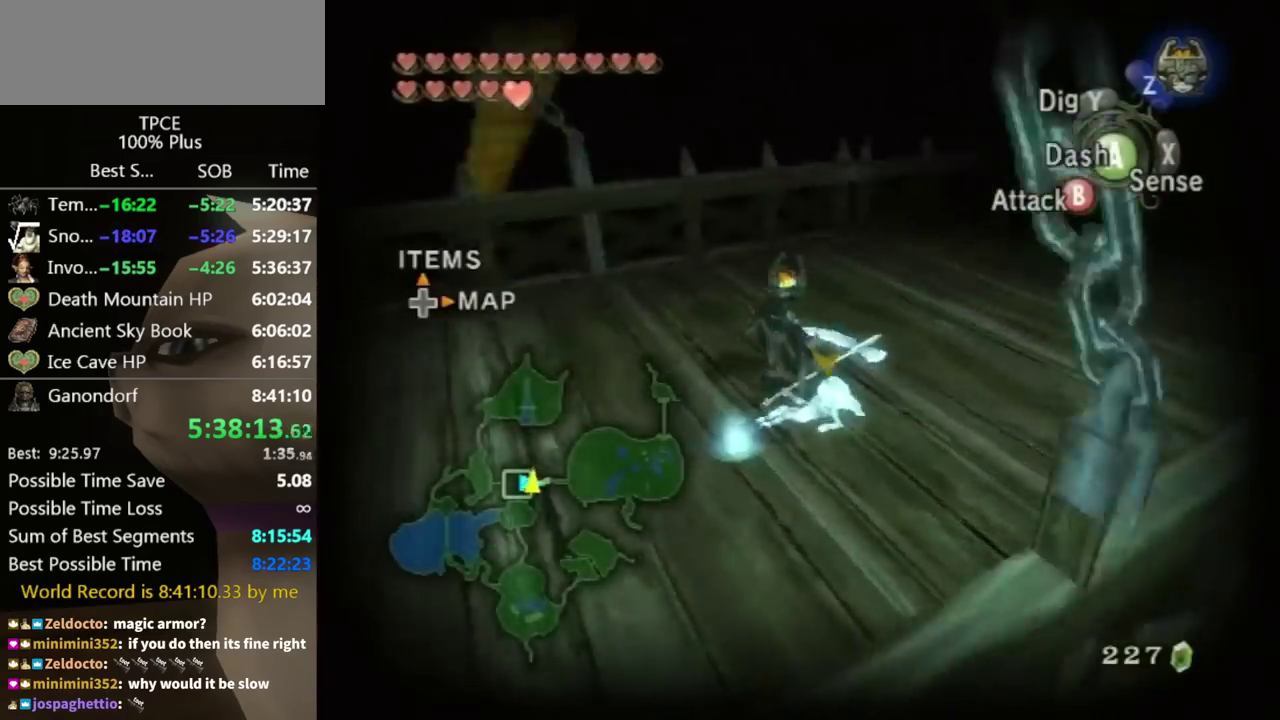
{"buttons": [], "left_stick": "left", "right_stick": "down-right", "events": [[133, "left_stick", "up"], [267, "left_stick", "down-left"], [467, "left_stick", "left"]]}
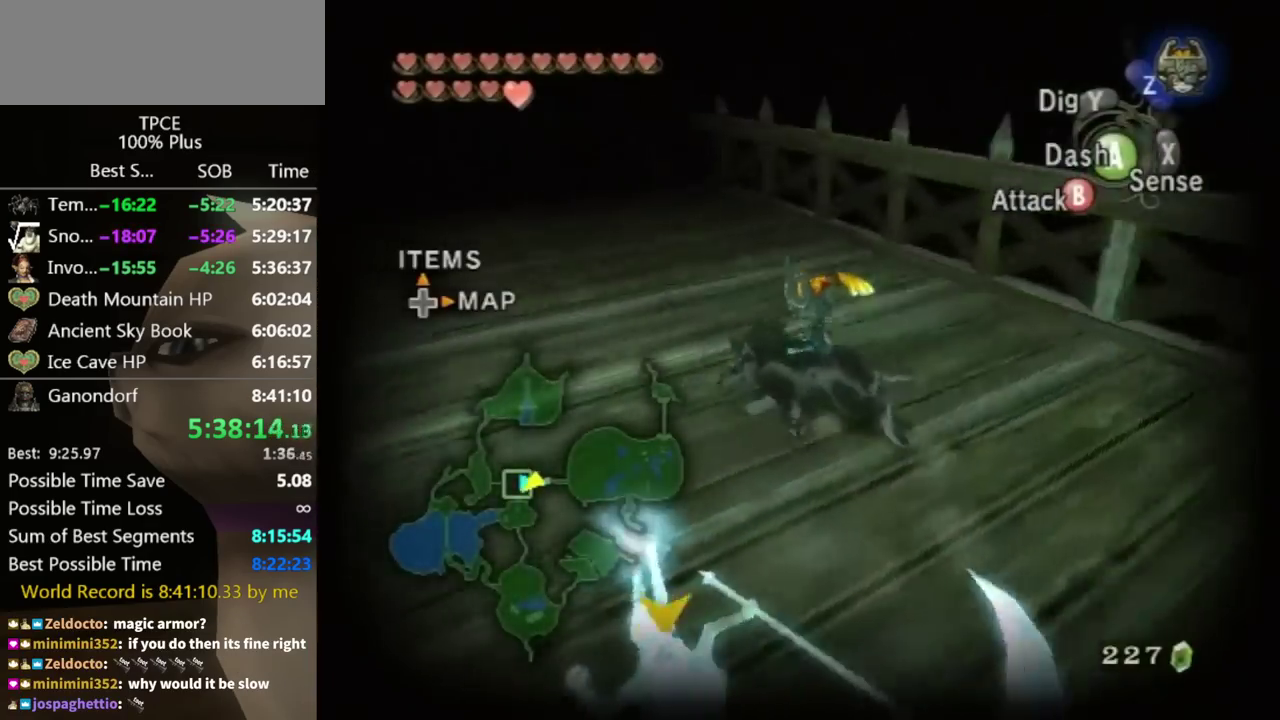
{"buttons": [], "left_stick": "center", "right_stick": "center", "events": [[167, "right_stick", "center"], [233, "L1", "down"], [267, "left_stick", "center"], [333, "A", "down"], [433, "A", "up"], [433, "L1", "up"]]}
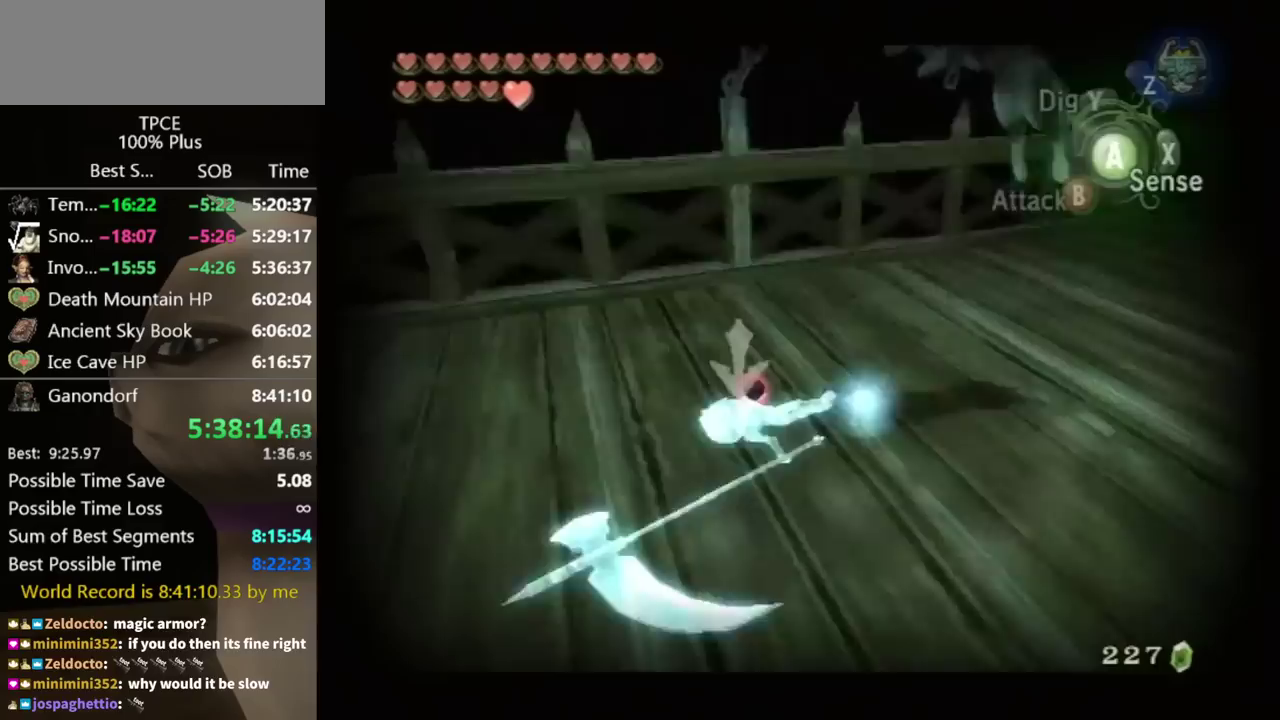
{"buttons": [], "left_stick": "center", "right_stick": "left", "events": [[200, "right_stick", "left"], [267, "X", "down"], [433, "X", "up"]]}
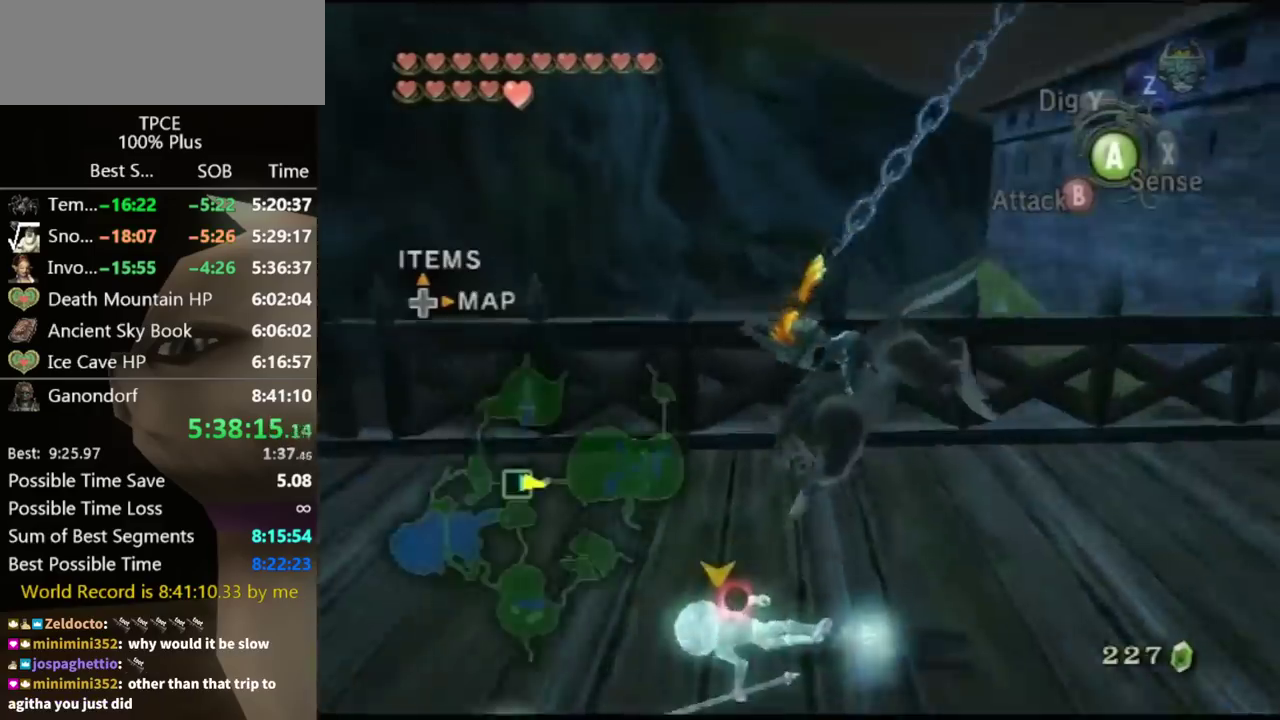
{"buttons": [], "left_stick": "center", "right_stick": "center", "events": [[133, "right_stick", "center"]]}
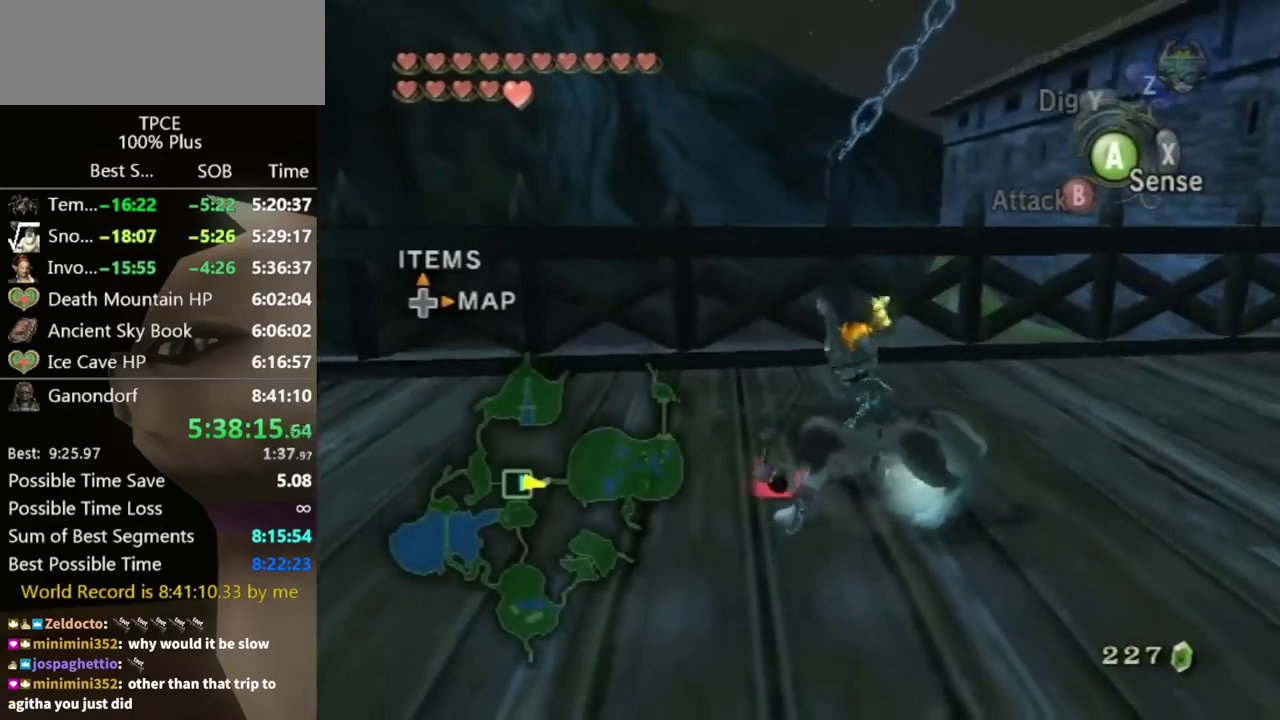
{"buttons": [], "left_stick": "center", "right_stick": "center", "events": []}
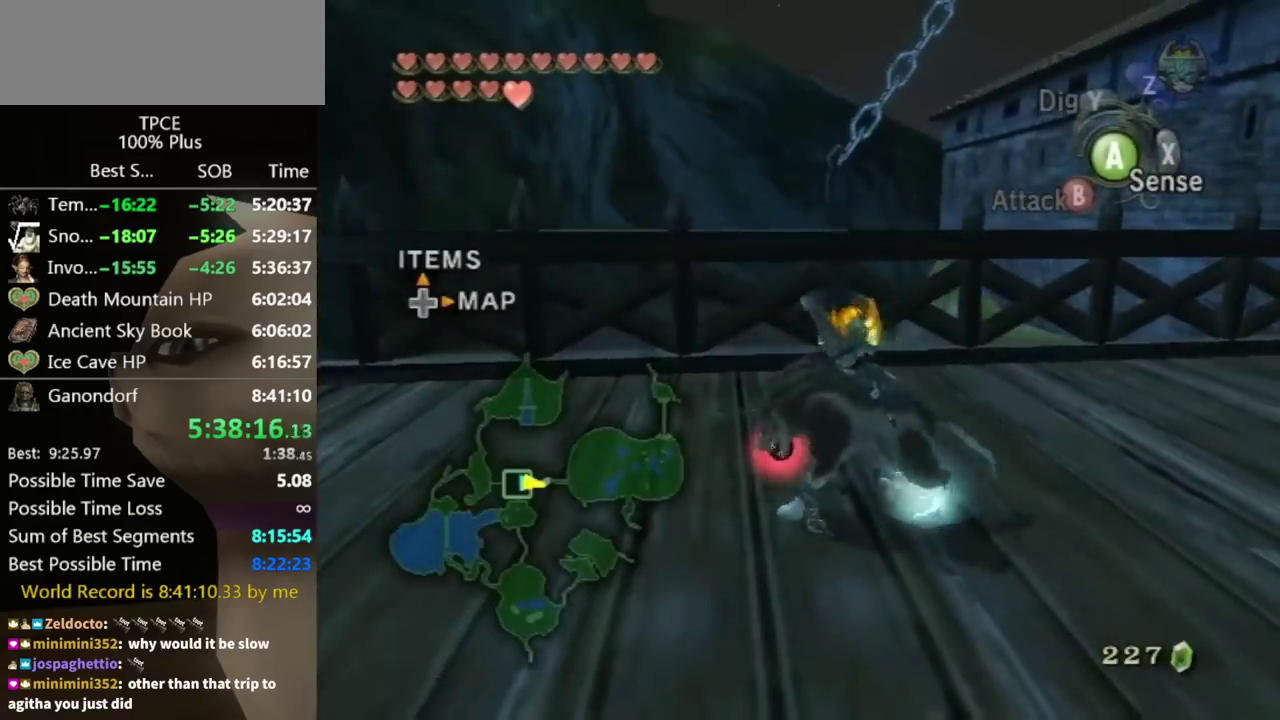
{"buttons": [], "left_stick": "center", "right_stick": "center", "events": []}
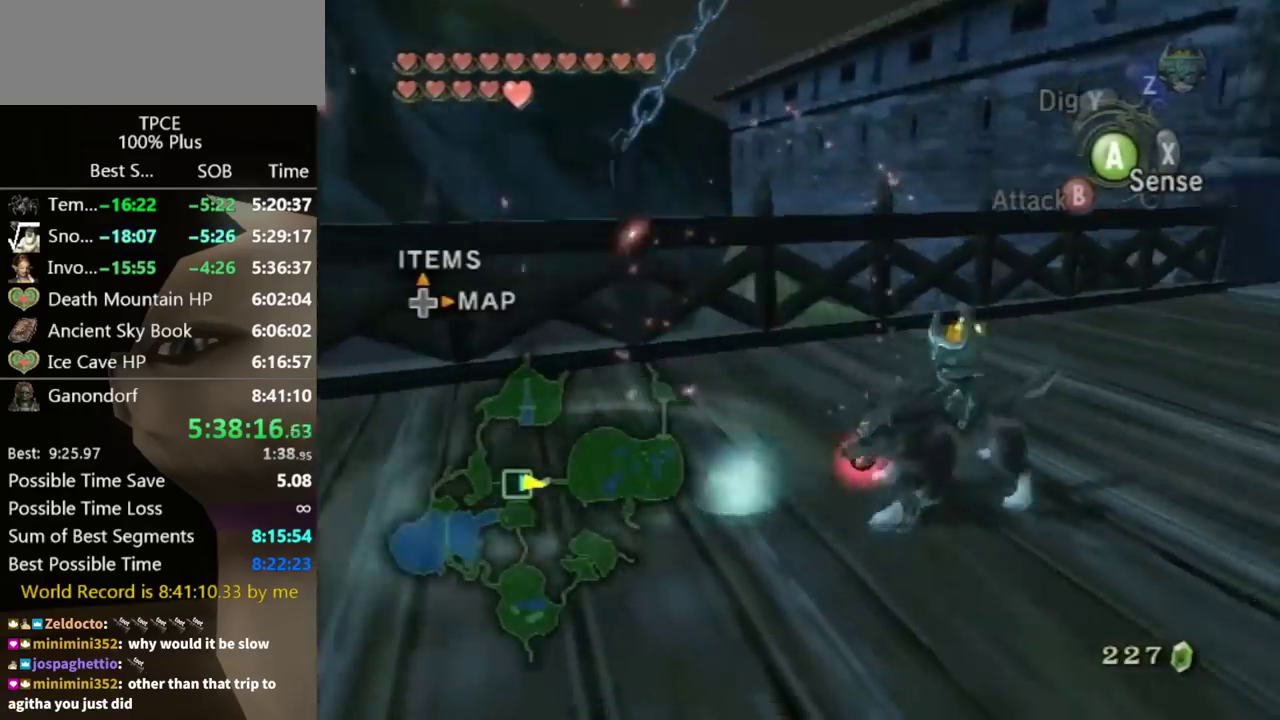
{"buttons": [], "left_stick": "center", "right_stick": "center", "events": []}
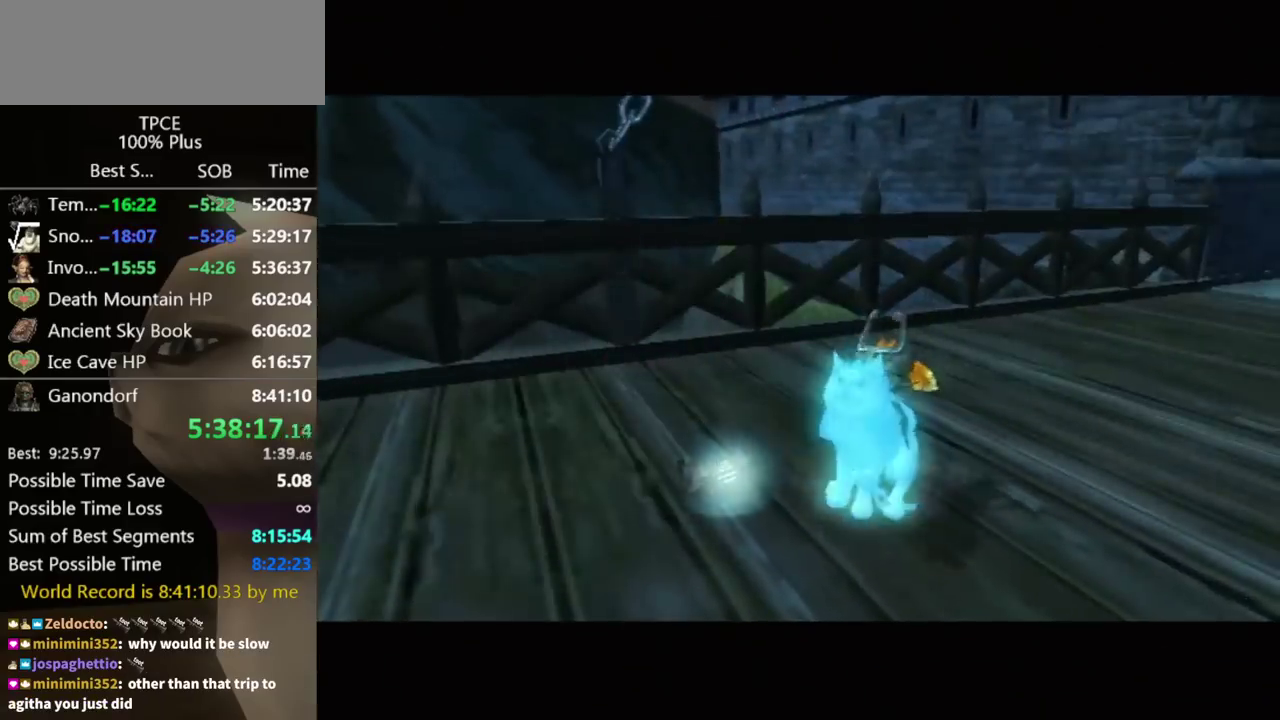
{"buttons": [], "left_stick": "center", "right_stick": "center", "events": []}
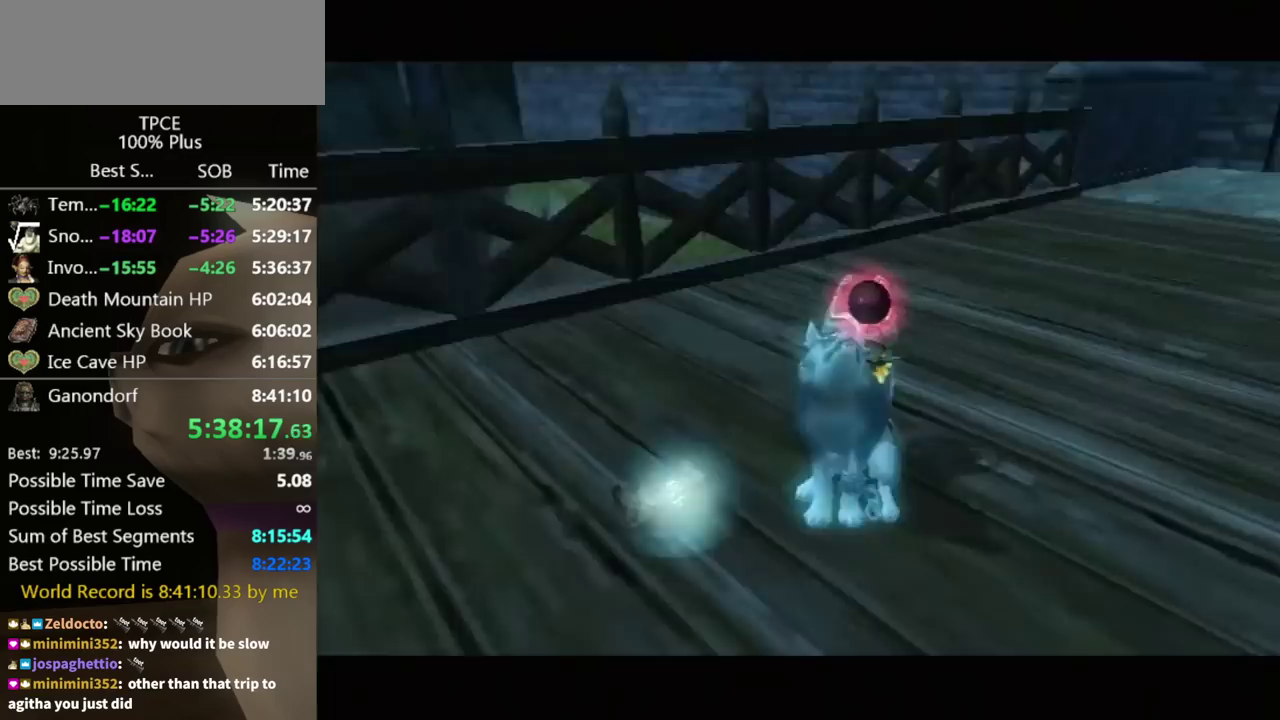
{"buttons": [], "left_stick": "center", "right_stick": "center", "events": []}
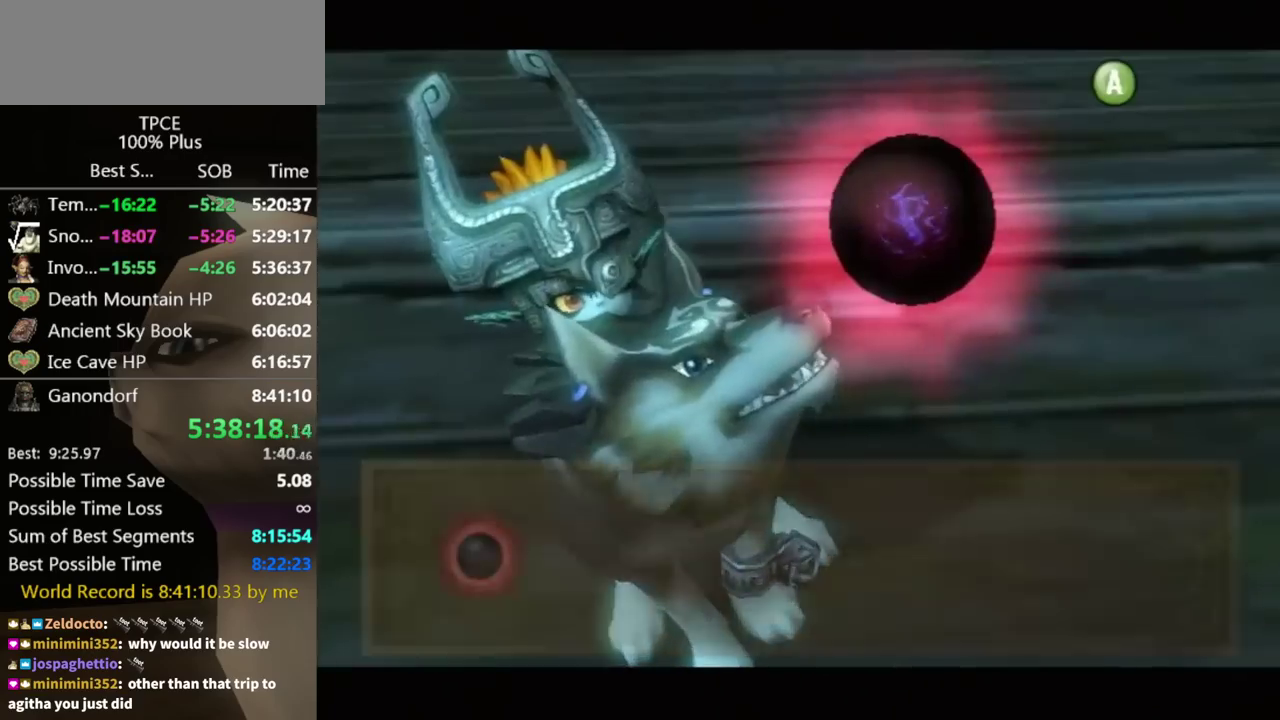
{"buttons": [], "left_stick": "center", "right_stick": "center", "events": [[167, "A", "down"], [233, "A", "up"], [300, "A", "down"], [400, "A", "up"]]}
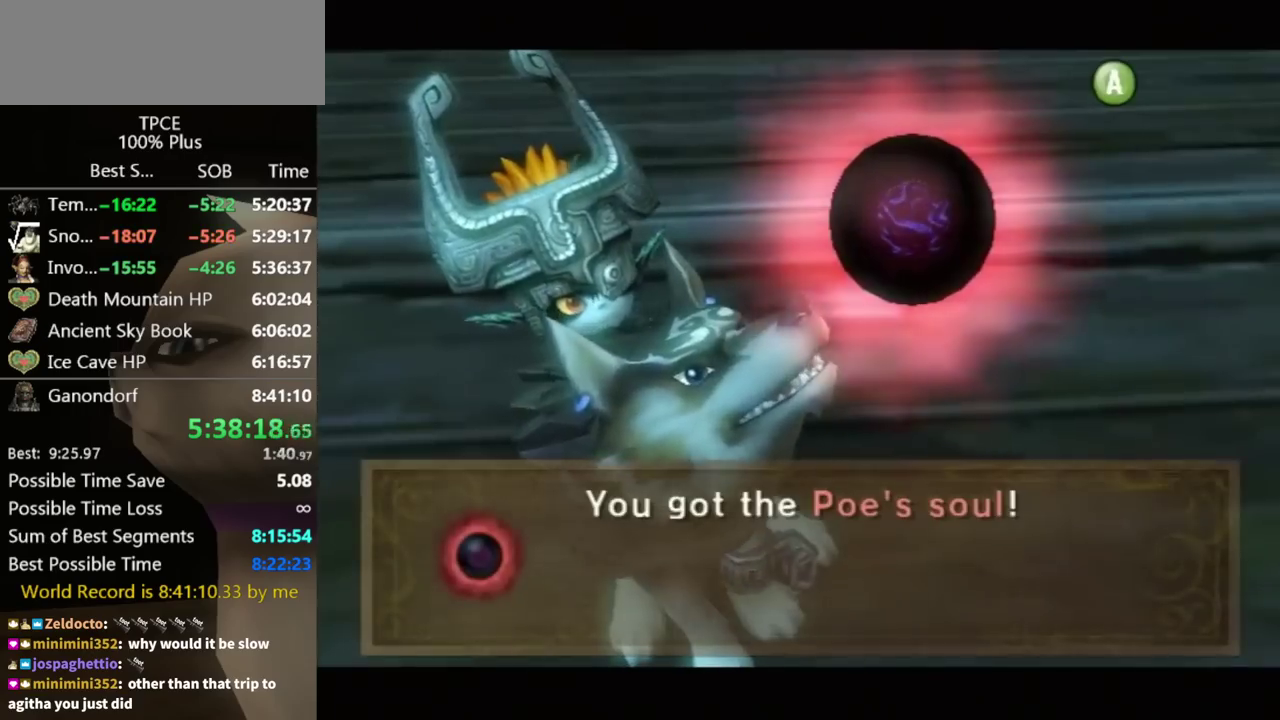
{"buttons": [], "left_stick": "center", "right_stick": "center", "events": [[400, "A", "down"], [467, "A", "up"]]}
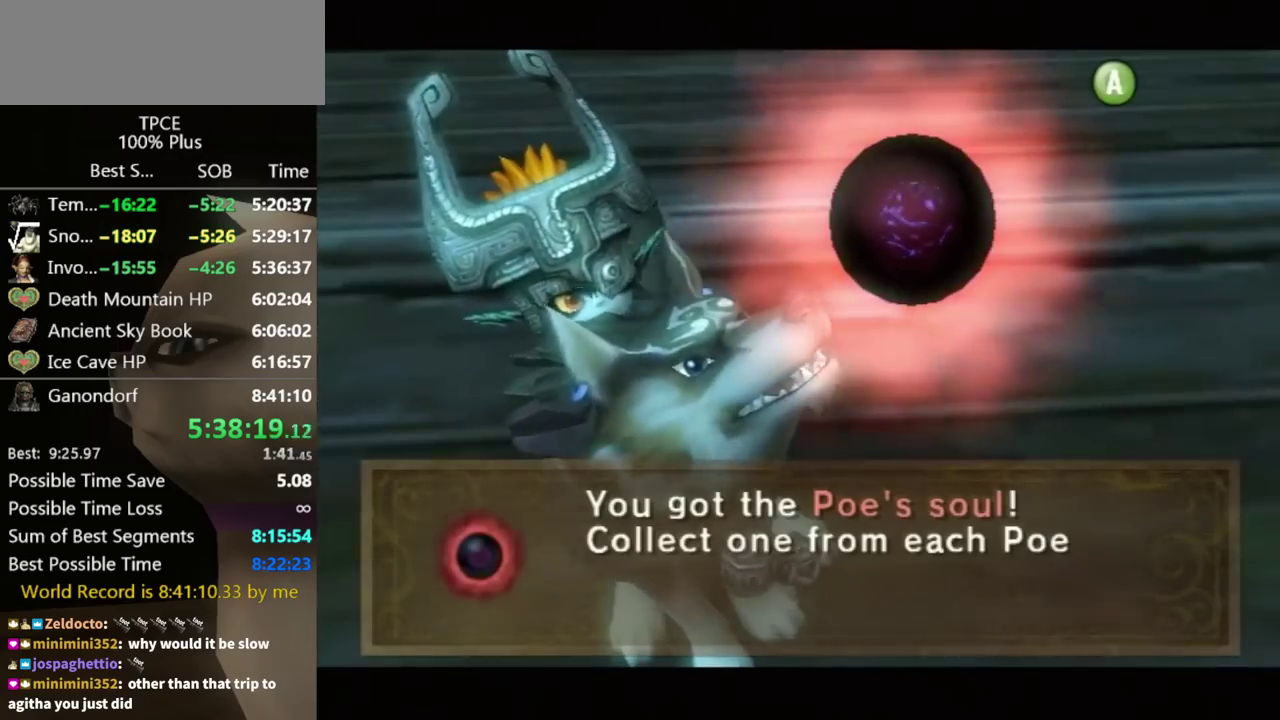
{"buttons": ["A"], "left_stick": "center", "right_stick": "center", "events": [[33, "A", "down"], [100, "A", "up"], [200, "A", "down"], [267, "A", "up"], [467, "A", "down"]]}
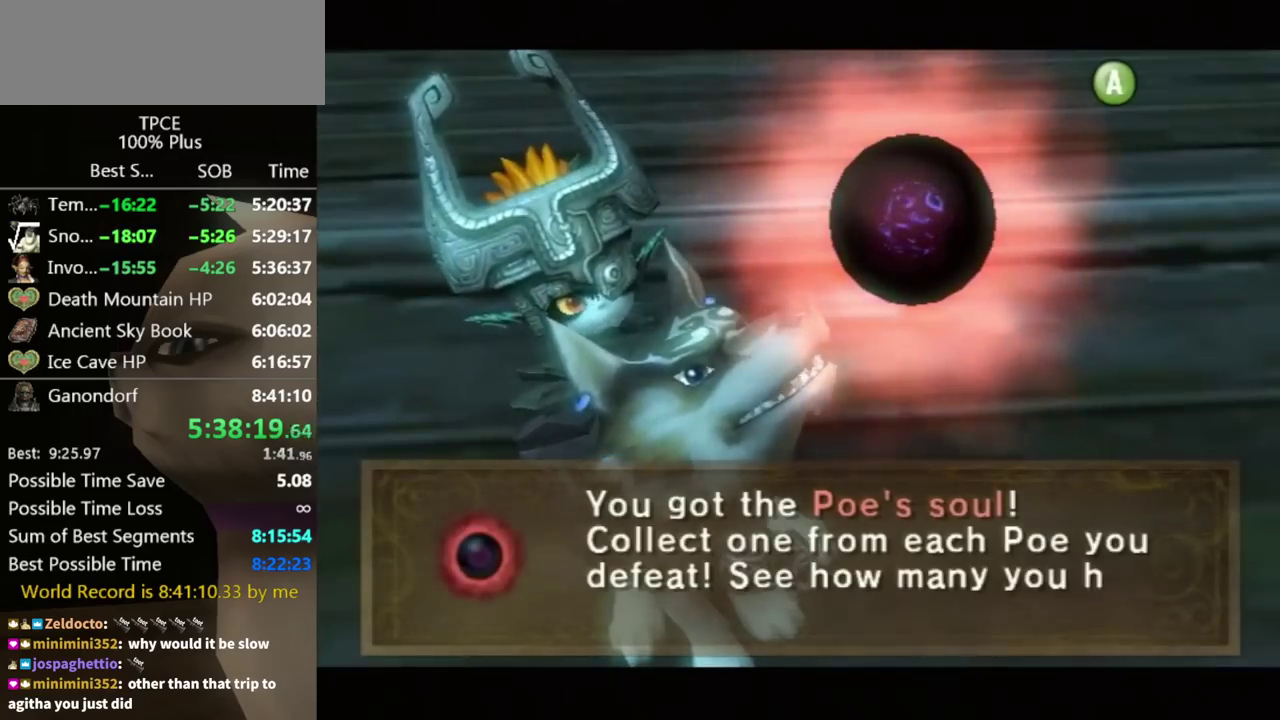
{"buttons": [], "left_stick": "center", "right_stick": "center", "events": [[67, "A", "up"], [133, "A", "down"], [200, "A", "up"], [400, "A", "down"], [467, "A", "up"]]}
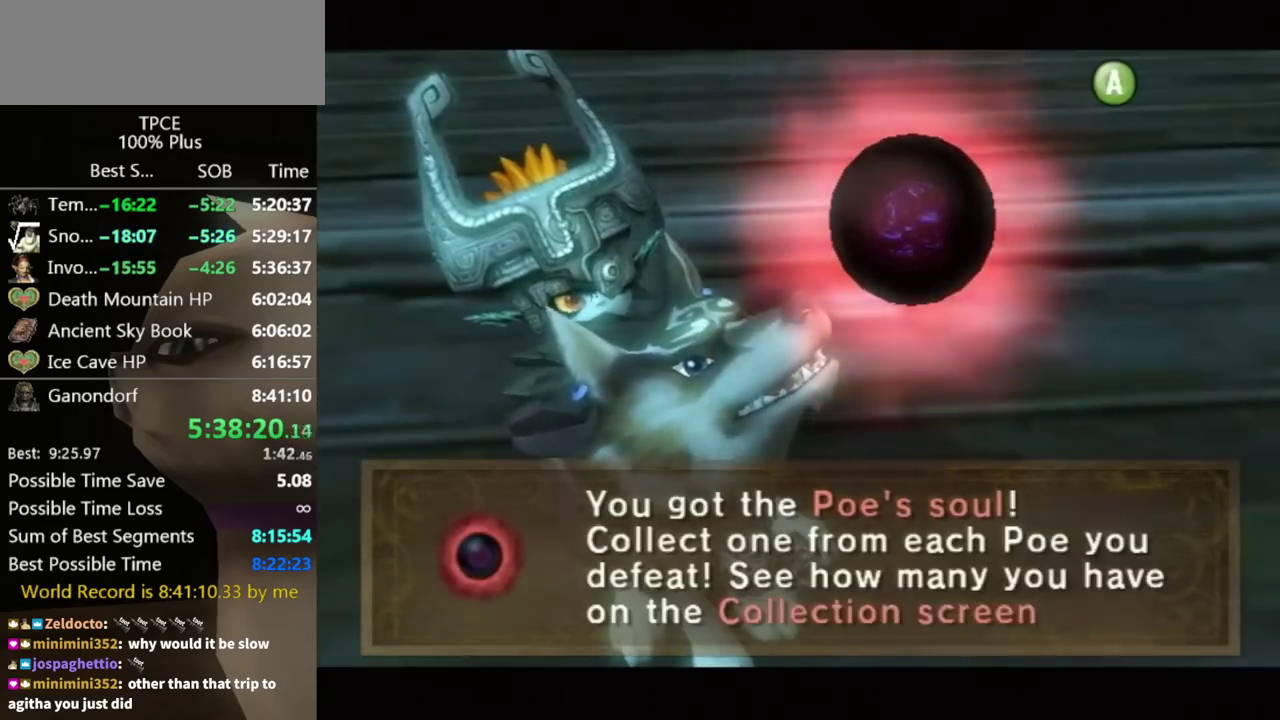
{"buttons": [], "left_stick": "up", "right_stick": "center", "events": [[33, "A", "down"], [100, "A", "up"], [367, "left_stick", "up-right"], [433, "left_stick", "up"]]}
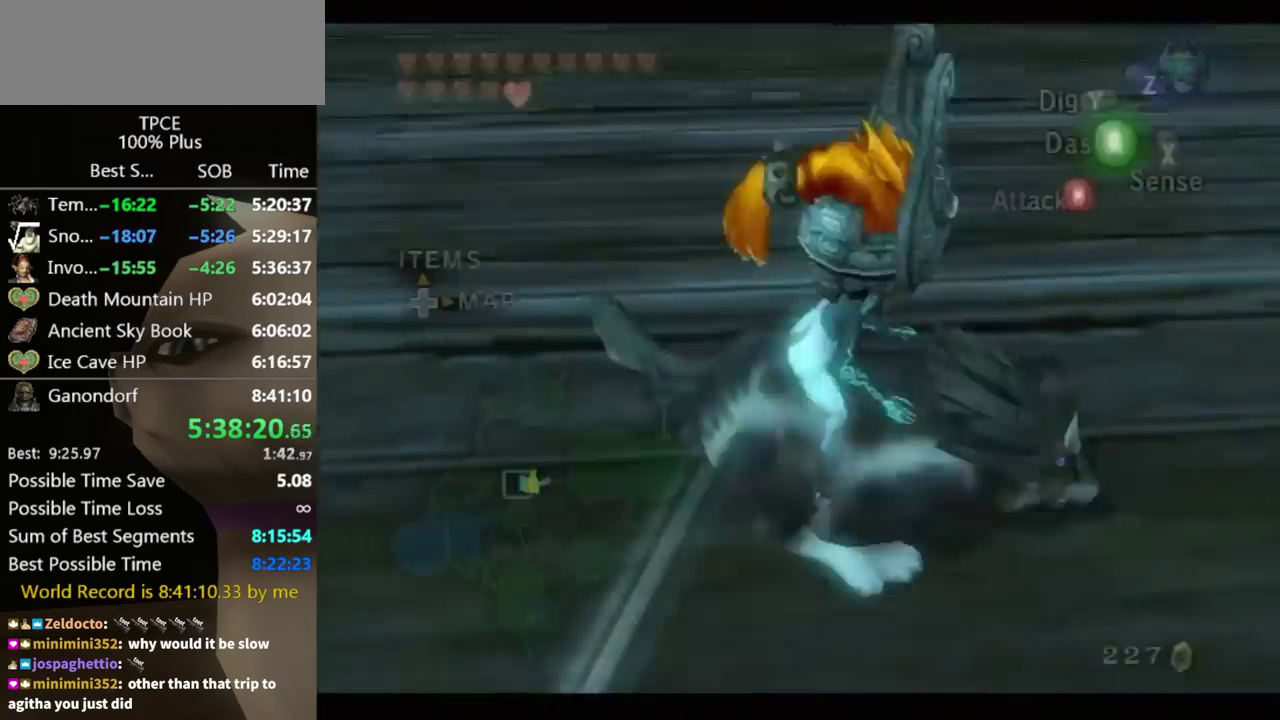
{"buttons": [], "left_stick": "up", "right_stick": "center", "events": []}
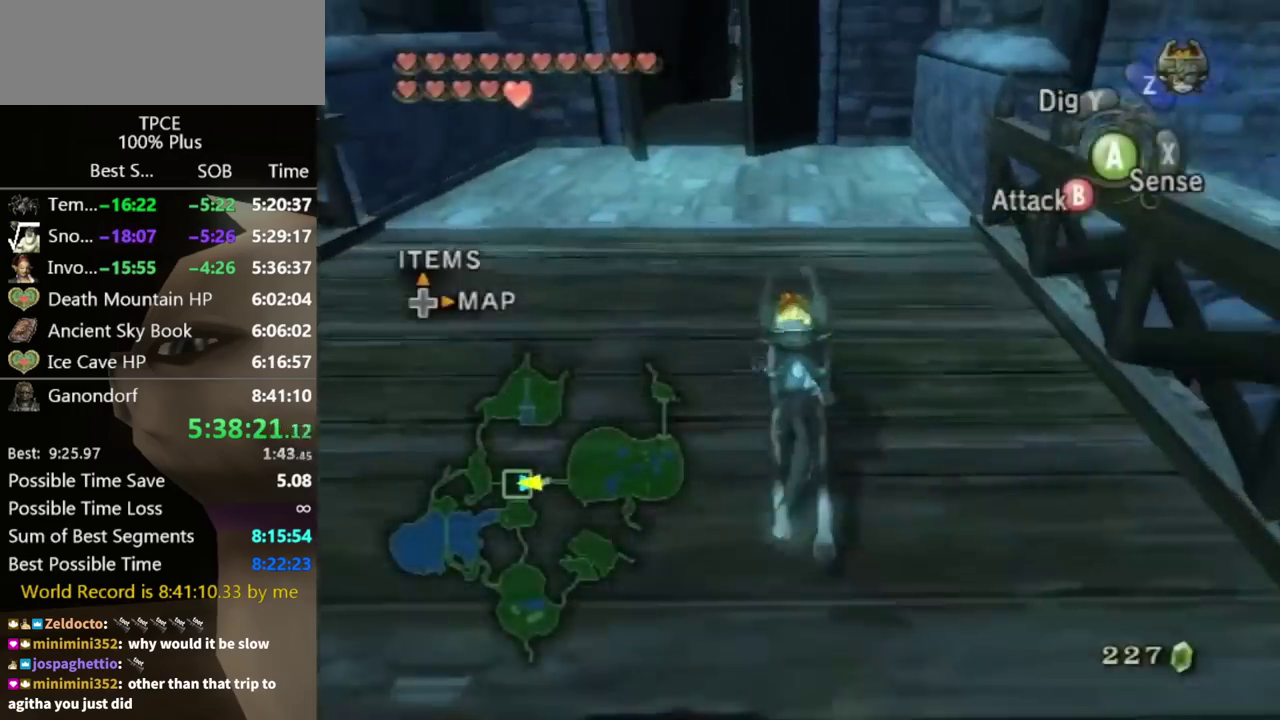
{"buttons": [], "left_stick": "up", "right_stick": "center", "events": [[67, "left_stick", "up-left"], [267, "left_stick", "up"]]}
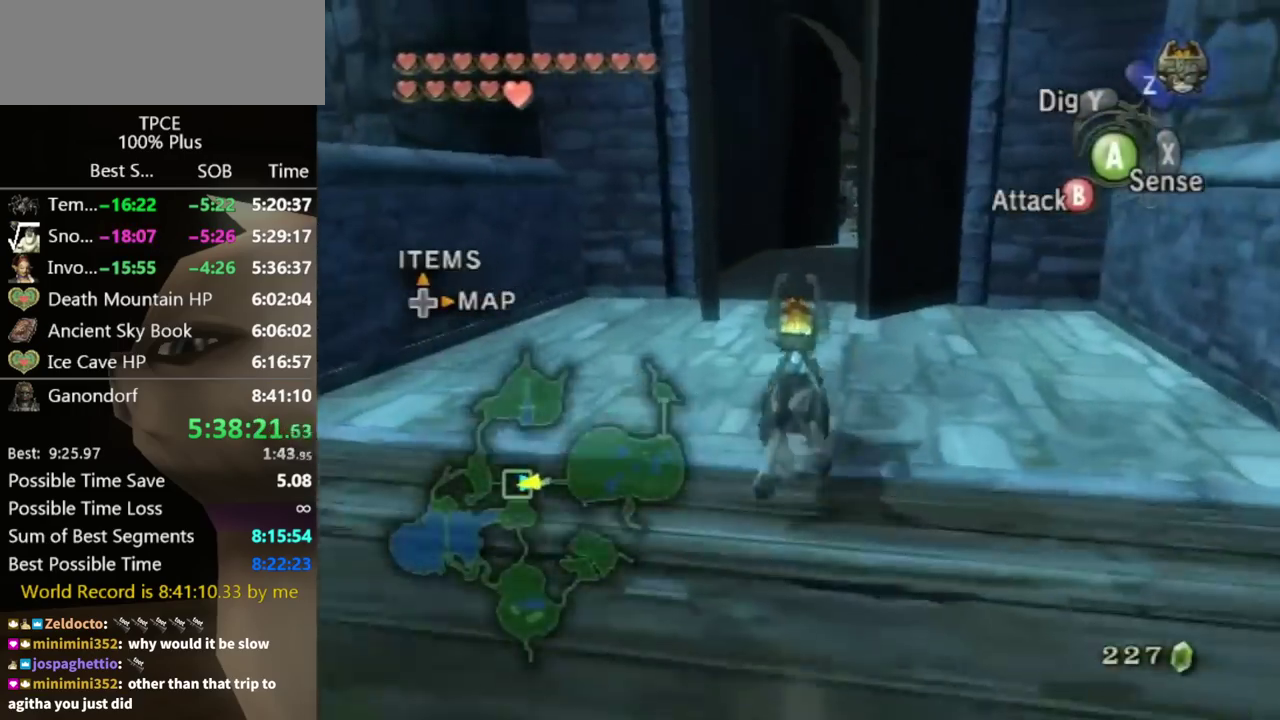
{"buttons": [], "left_stick": "up", "right_stick": "center", "events": []}
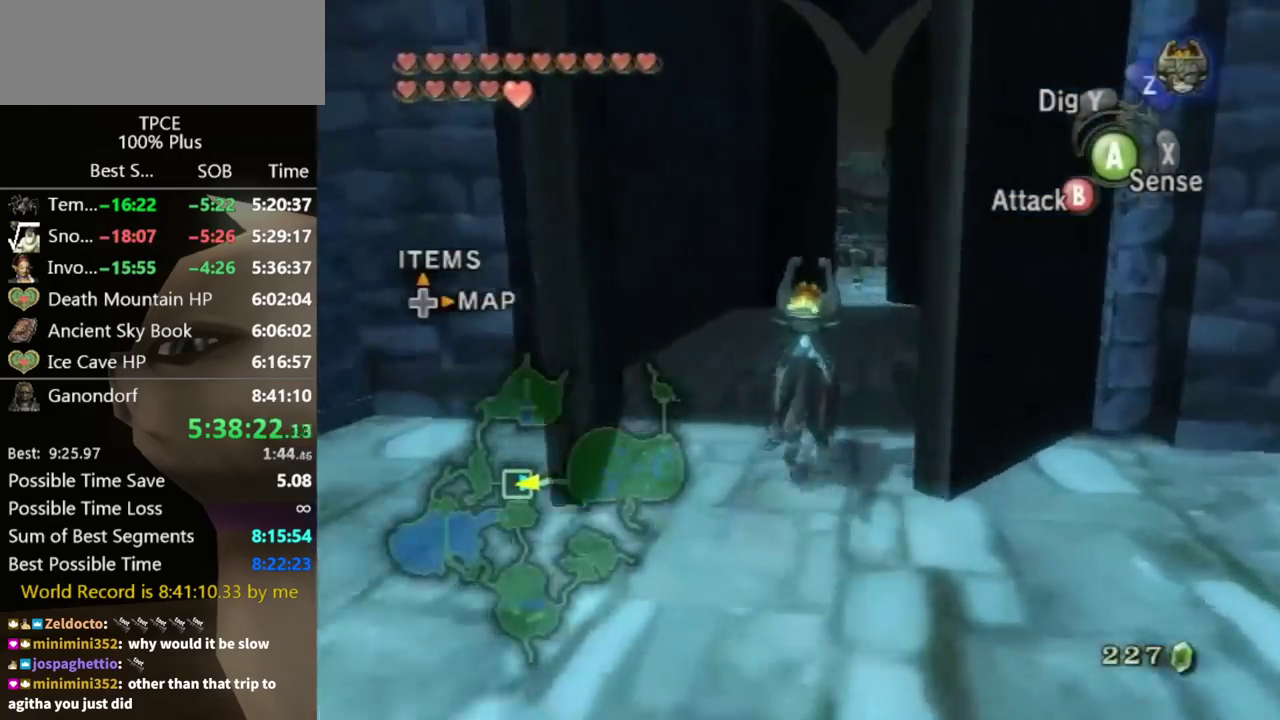
{"buttons": [], "left_stick": "up", "right_stick": "center", "events": []}
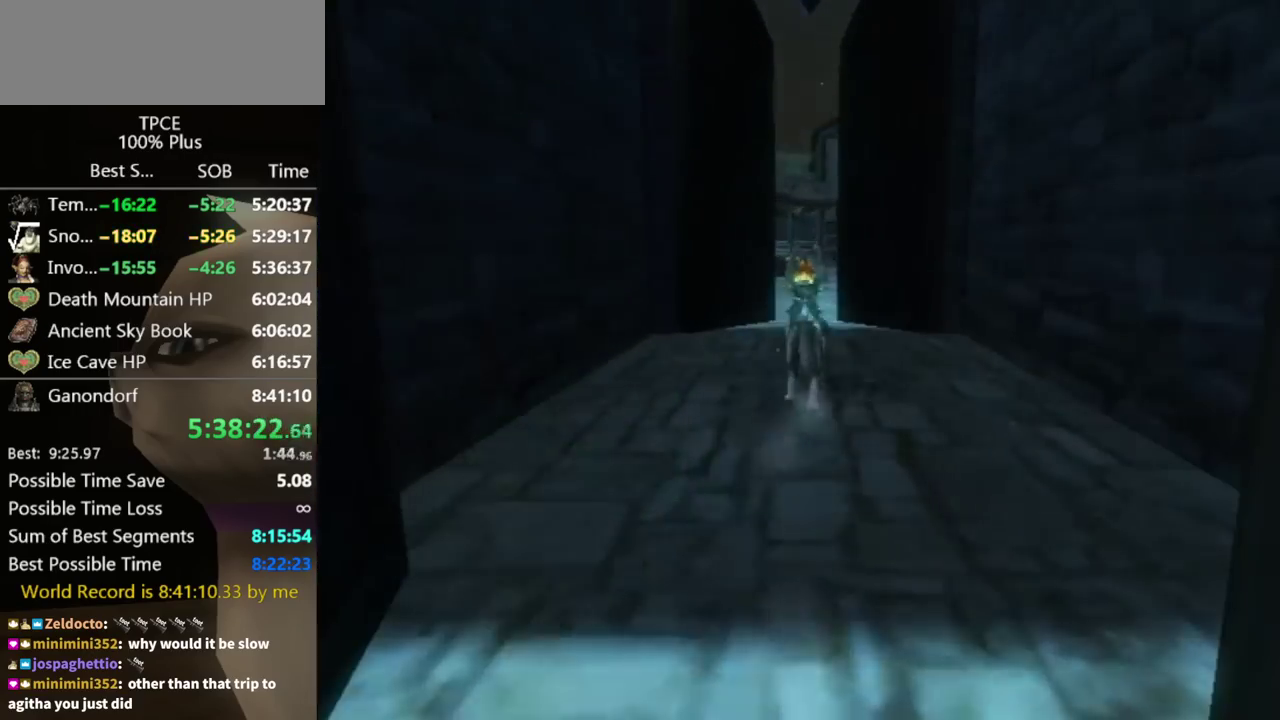
{"buttons": [], "left_stick": "center", "right_stick": "center", "events": [[400, "left_stick", "center"]]}